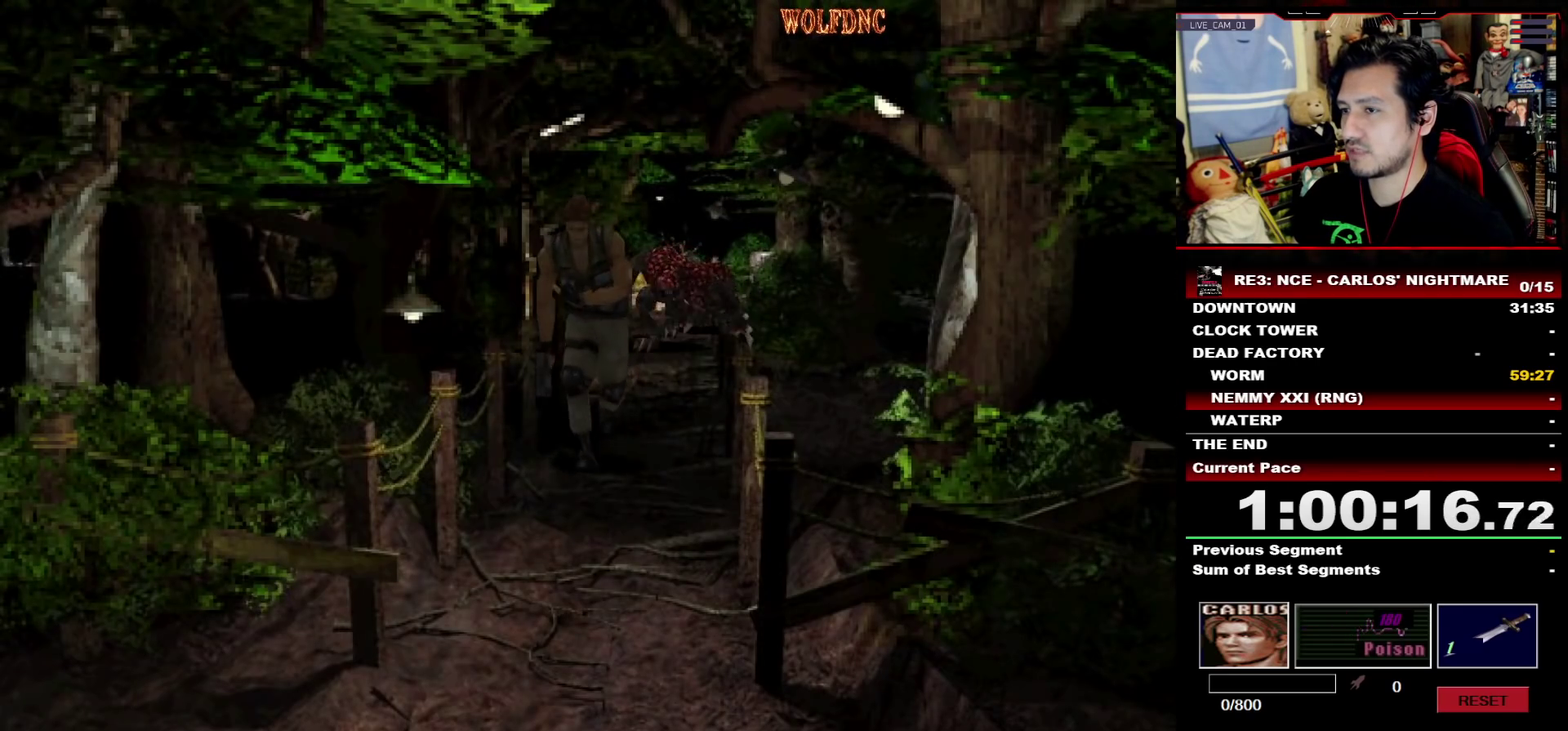
Gameplay with a controller (PlayStation layout); each line is a JSON object with the inputs held at the frame after it. "events" lists button and stick changes between this image and that frame as [ms after this image, input, new state], when the widget could be followed in between. Not read: L3 R3 SELECT other_buttons.
{"buttons": ["SQUARE", "DPAD_UP"], "events": [[117, "DPAD_LEFT", "down"], [217, "DPAD_LEFT", "up"]]}
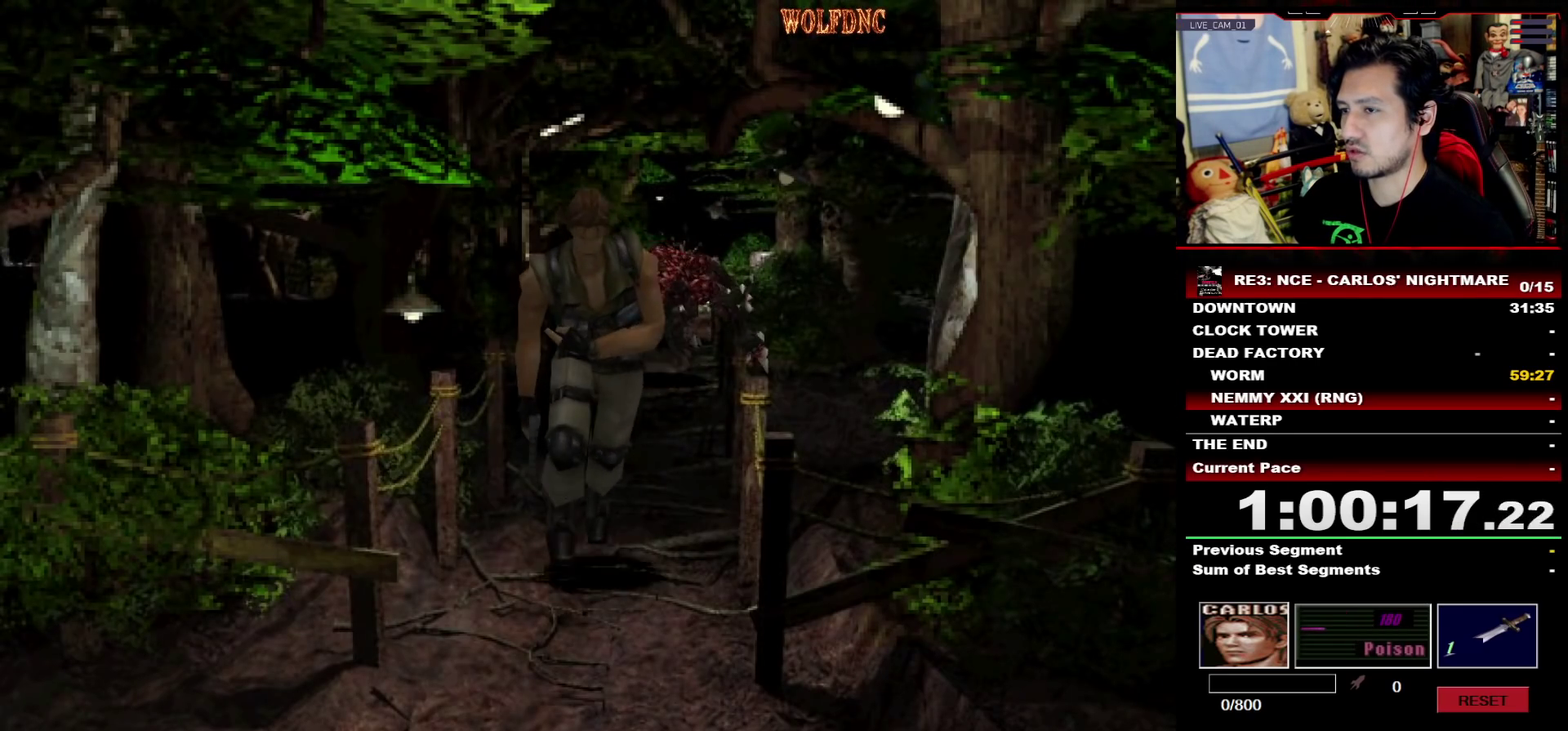
{"buttons": ["SQUARE", "DPAD_UP"], "events": []}
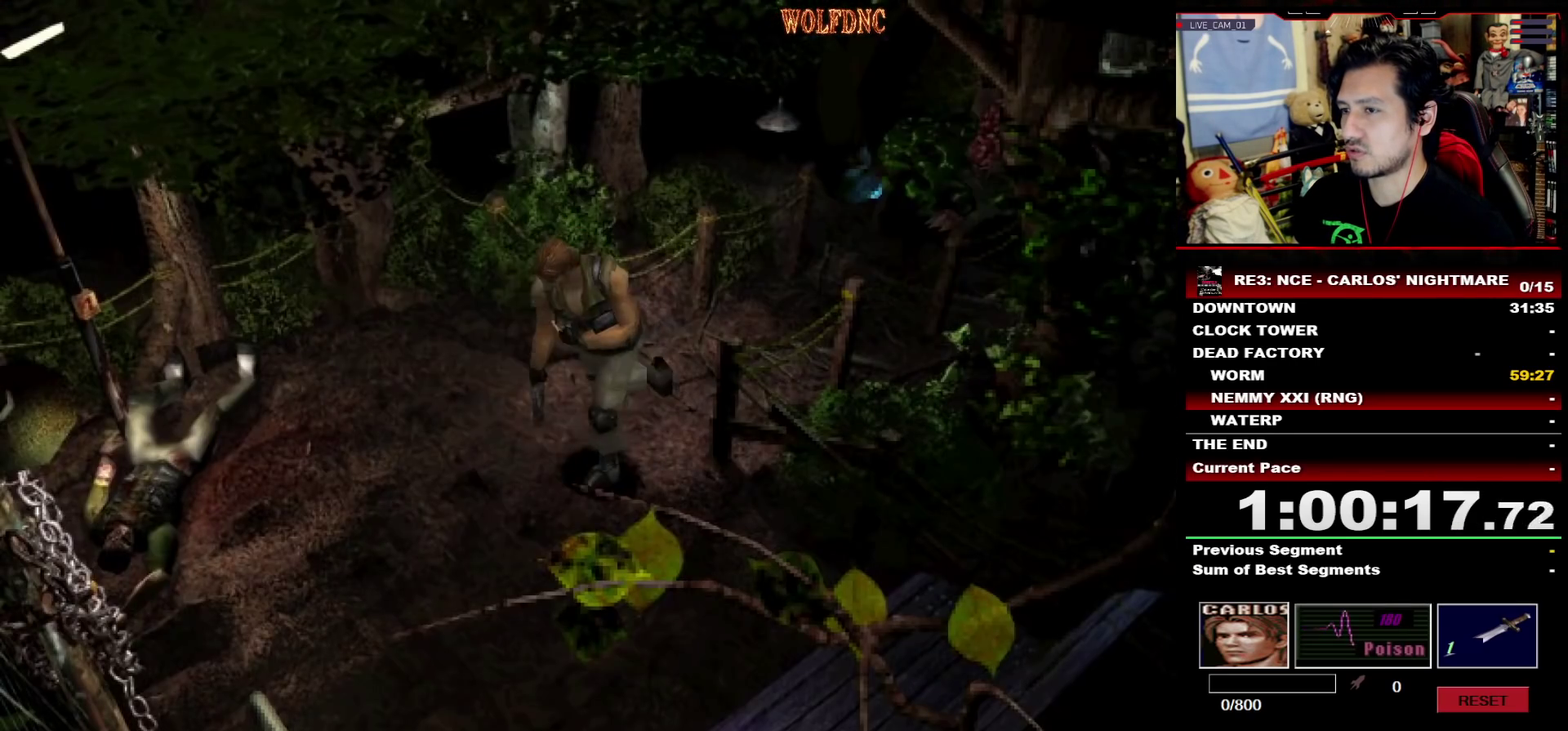
{"buttons": ["CROSS", "SQUARE", "DPAD_UP"], "events": [[17, "CROSS", "down"], [100, "CROSS", "up"], [200, "CROSS", "down"], [200, "DPAD_RIGHT", "down"], [250, "CROSS", "up"], [283, "DPAD_RIGHT", "up"], [383, "CROSS", "down"]]}
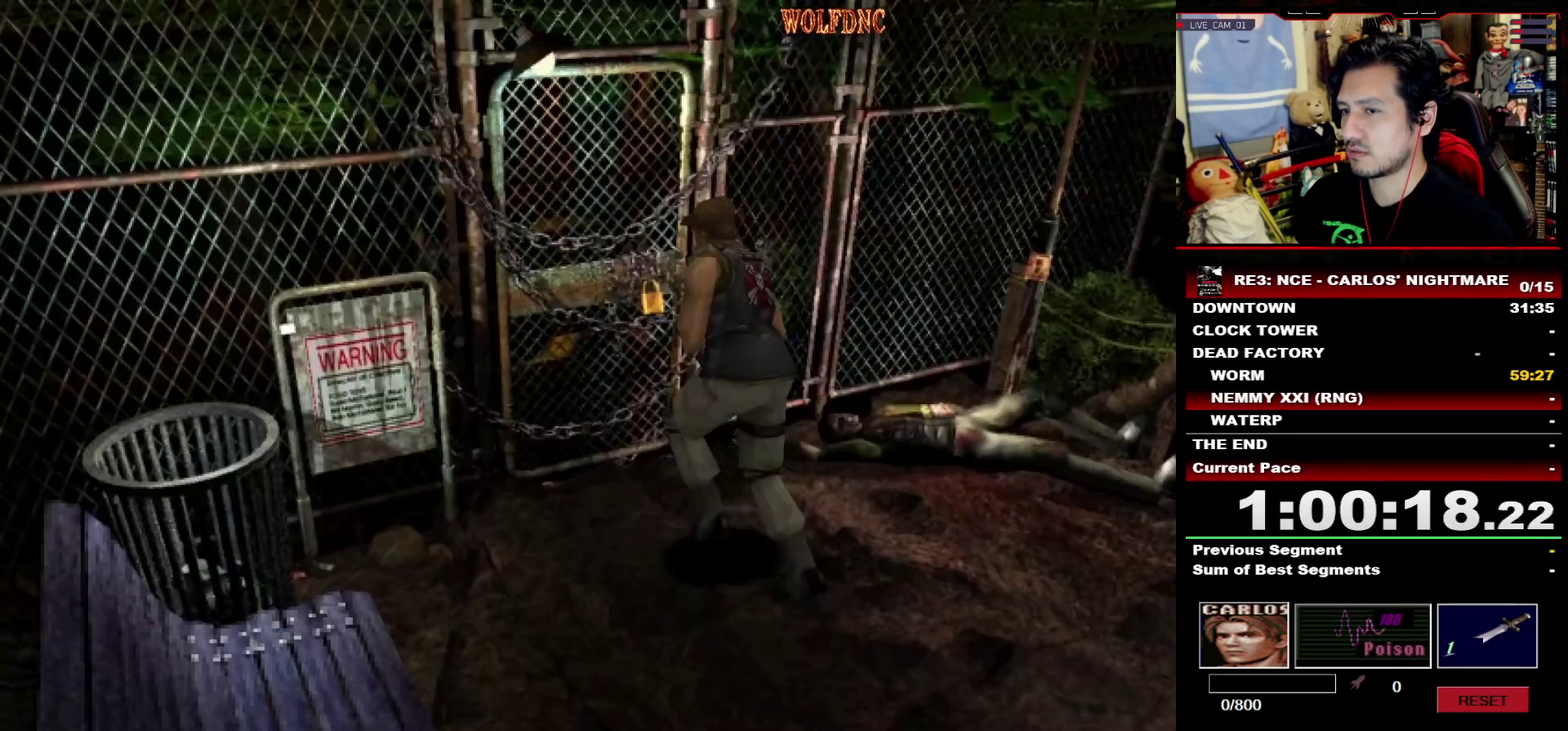
{"buttons": ["CROSS"], "events": [[17, "CROSS", "up"], [67, "CROSS", "down"], [117, "CROSS", "up"], [117, "DPAD_LEFT", "down"], [167, "CROSS", "down"], [167, "DPAD_LEFT", "up"], [217, "CROSS", "up"], [267, "CROSS", "down"], [300, "CROSS", "up"], [300, "SQUARE", "up"], [350, "CROSS", "down"], [350, "SQUARE", "down"], [400, "DPAD_UP", "up"], [400, "SQUARE", "up"], [450, "CROSS", "up"], [500, "CROSS", "down"]]}
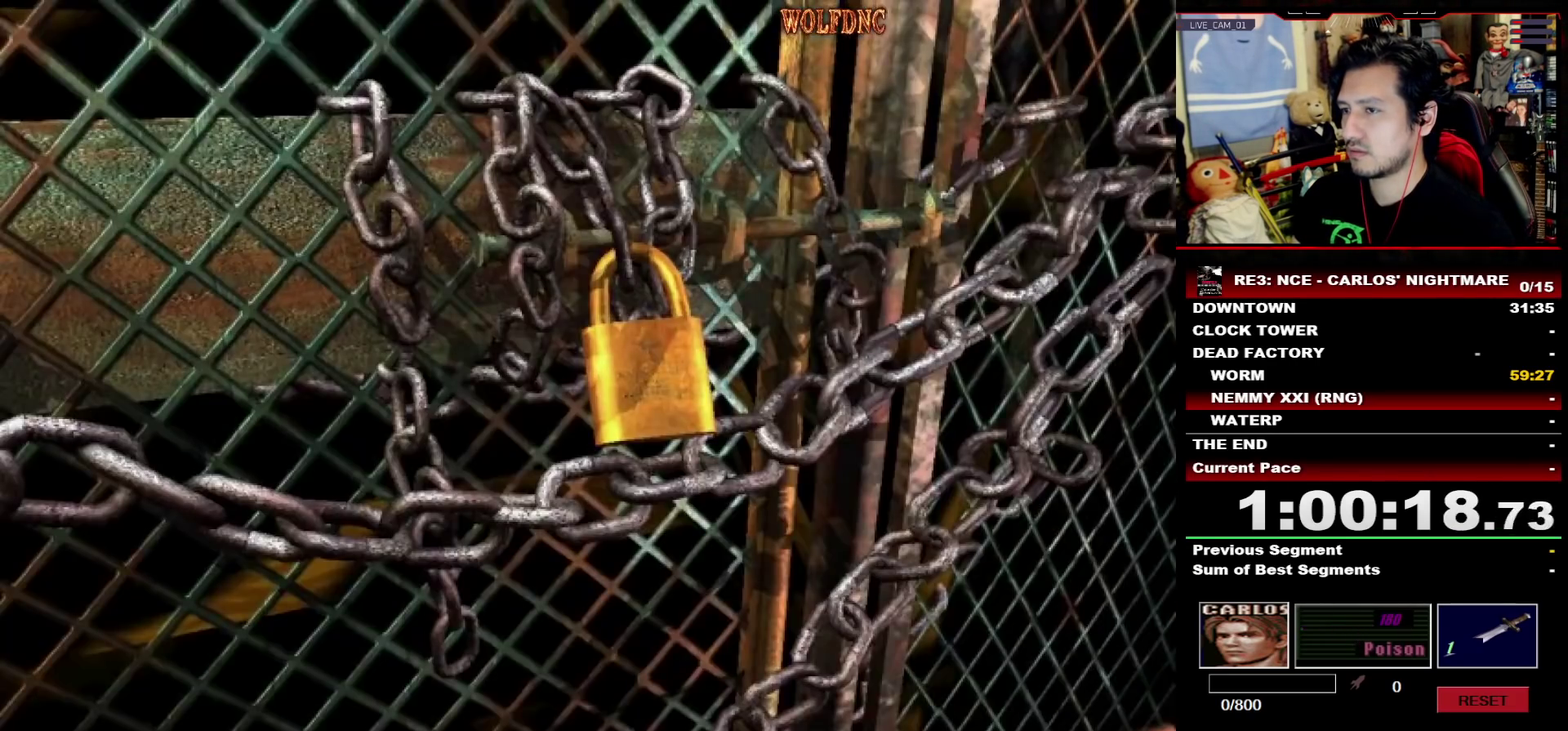
{"buttons": ["CROSS"], "events": [[33, "CROSS", "up"], [183, "CROSS", "down"], [283, "CROSS", "up"], [317, "CROSS", "down"], [417, "CROSS", "up"], [467, "CROSS", "down"]]}
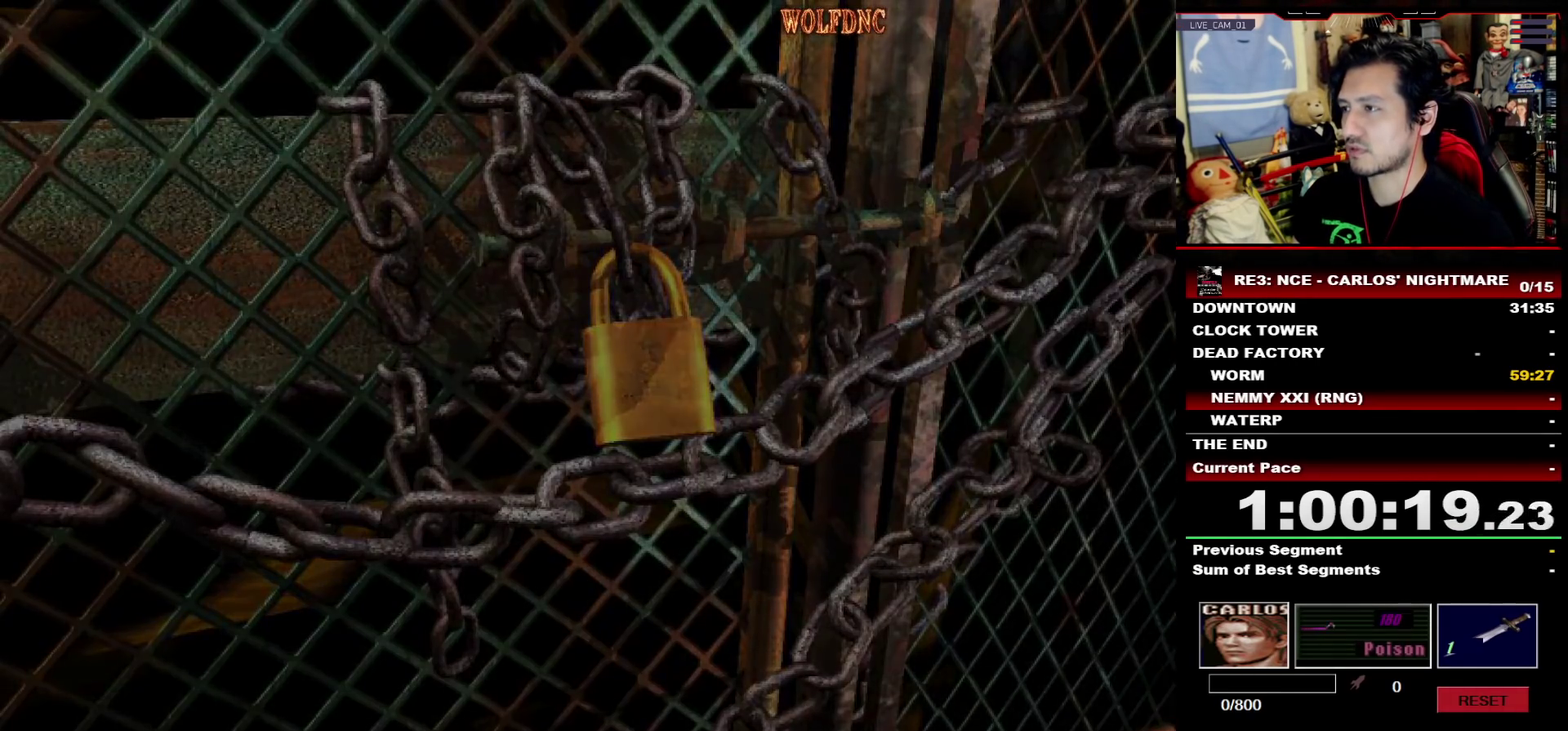
{"buttons": ["CROSS"], "events": [[50, "CROSS", "up"], [100, "CROSS", "down"], [150, "CROSS", "up"], [200, "CROSS", "down"], [283, "CROSS", "up"], [333, "CROSS", "down"], [433, "CROSS", "up"], [483, "CROSS", "down"]]}
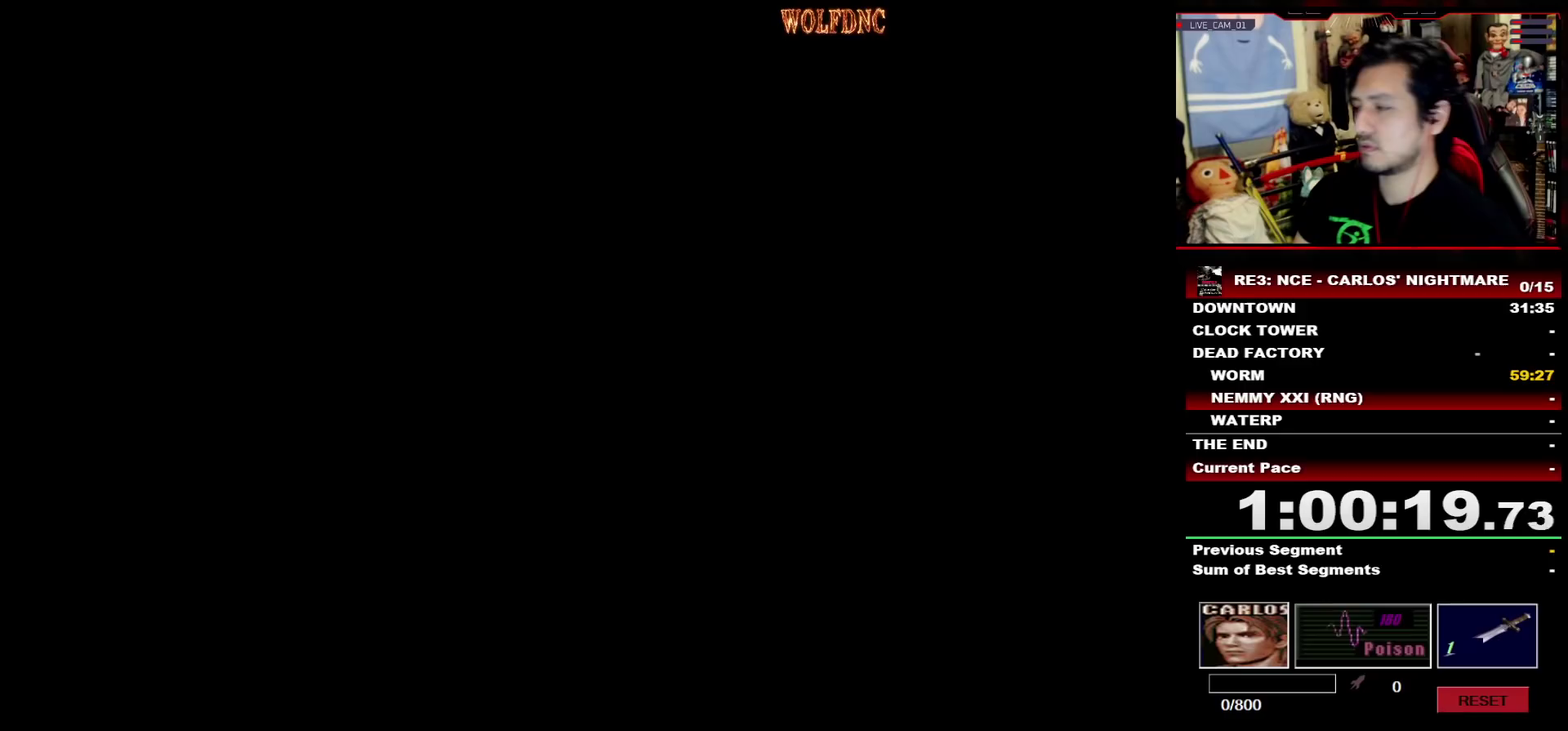
{"buttons": ["CROSS"], "events": [[17, "CROSS", "up"], [67, "CROSS", "down"], [167, "CROSS", "up"], [217, "CROSS", "down"], [300, "CROSS", "up"], [350, "CROSS", "down"]]}
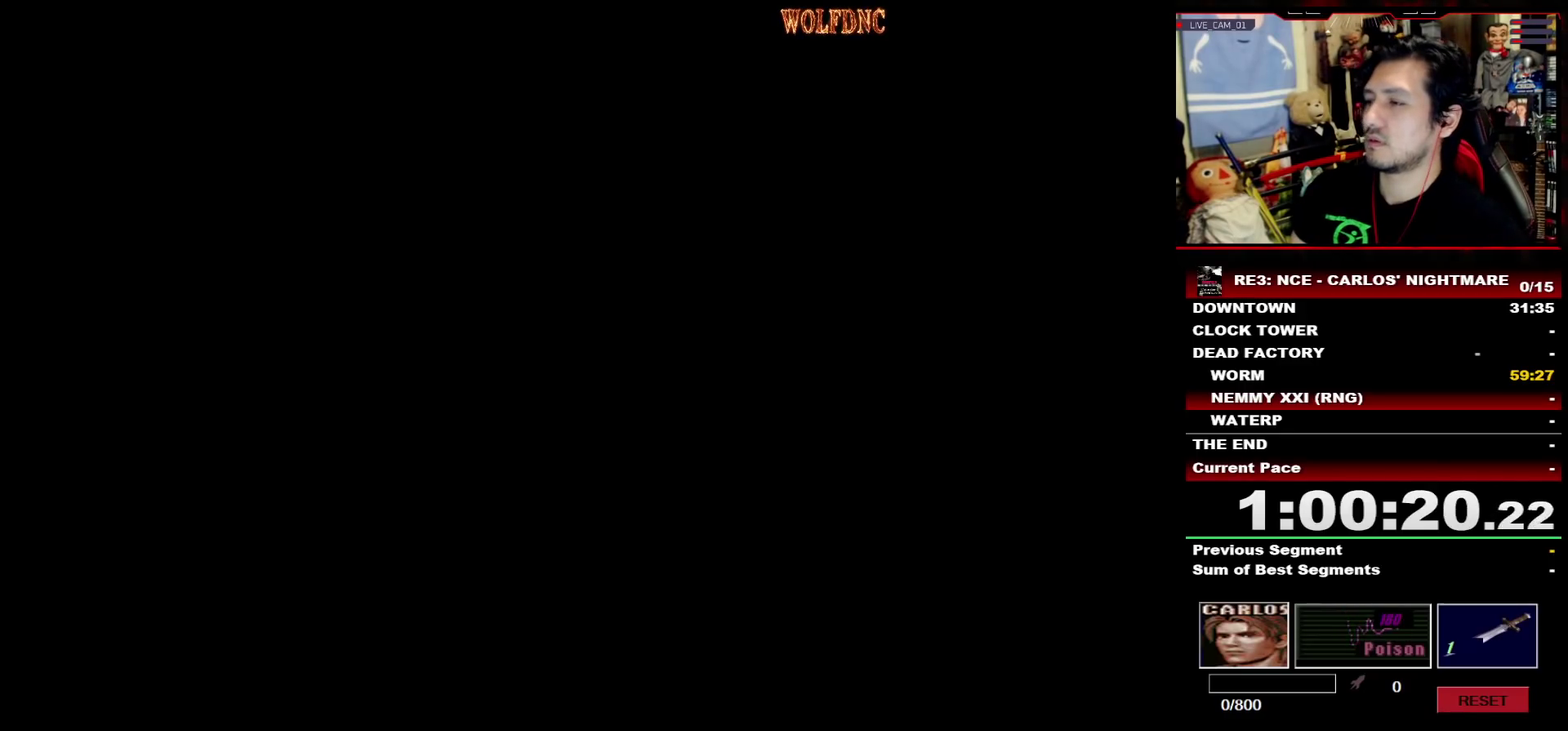
{"buttons": ["CROSS"], "events": [[33, "CROSS", "up"], [83, "CROSS", "down"], [183, "CROSS", "up"], [233, "CROSS", "down"], [317, "CROSS", "up"], [367, "CROSS", "down"], [417, "CROSS", "up"], [467, "CROSS", "down"]]}
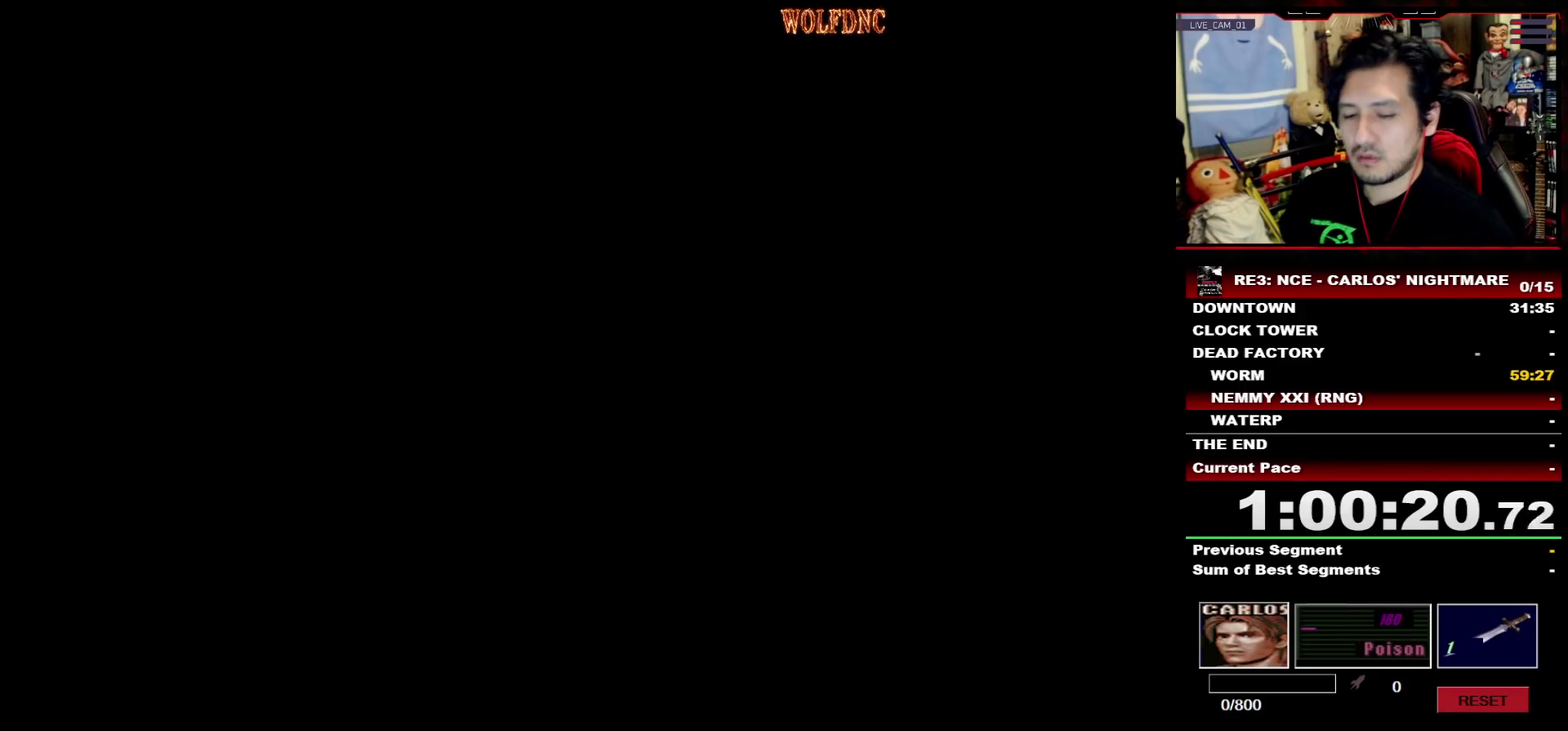
{"buttons": [], "events": [[50, "CROSS", "up"], [100, "CROSS", "down"], [150, "CROSS", "up"], [333, "CROSS", "down"], [433, "CROSS", "up"]]}
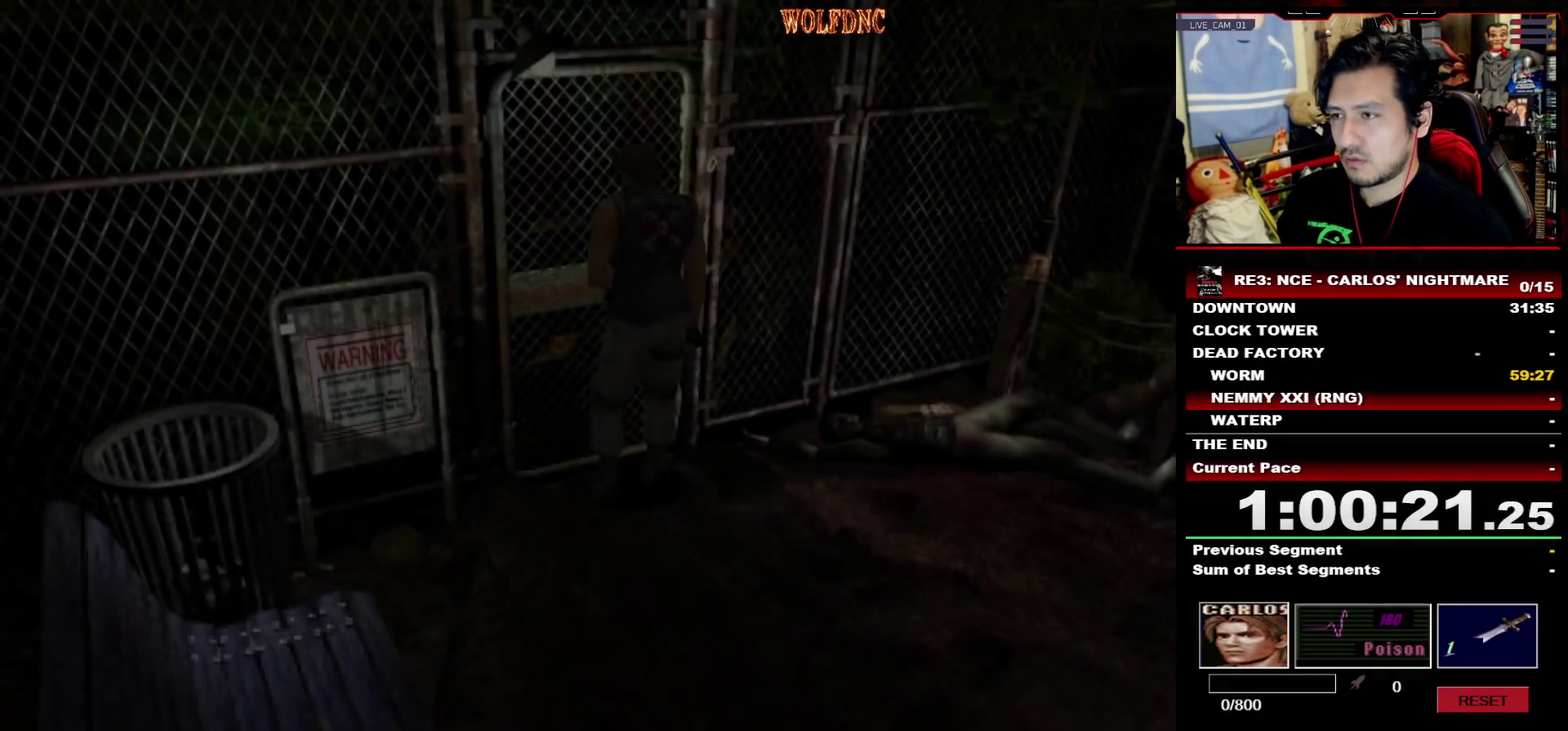
{"buttons": ["CROSS"], "events": [[17, "CROSS", "down"]]}
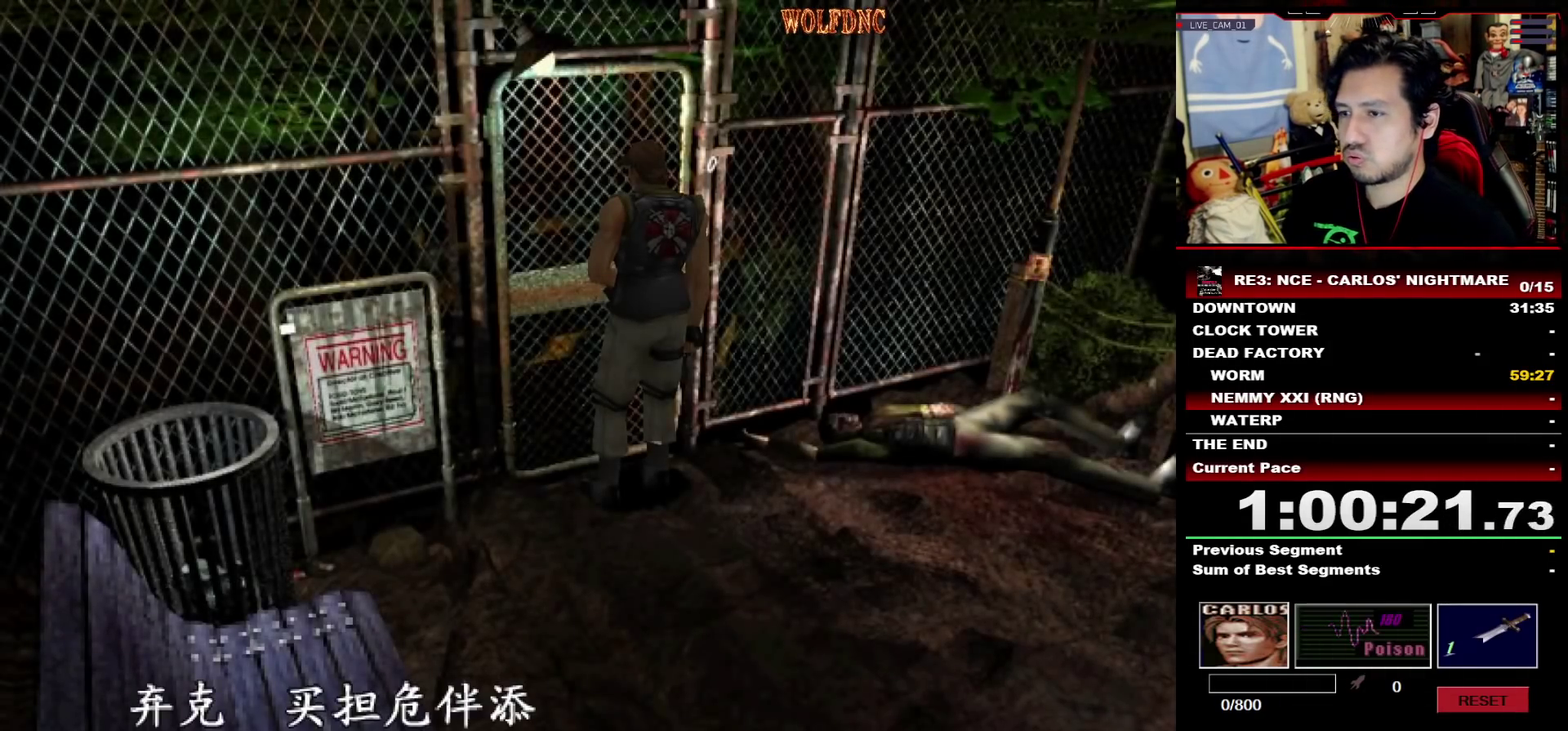
{"buttons": ["CROSS"], "events": [[367, "CROSS", "up"], [417, "CROSS", "down"]]}
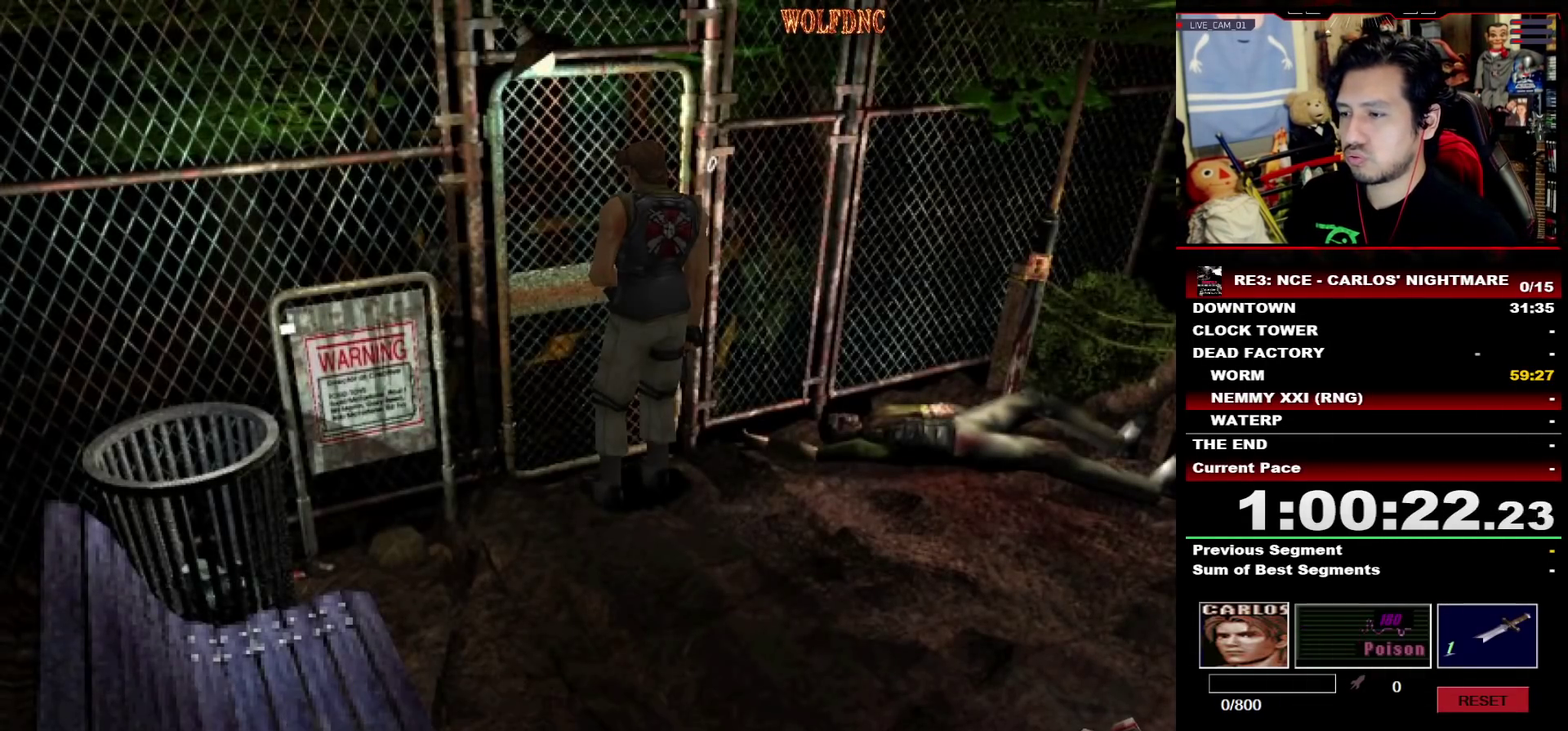
{"buttons": ["SQUARE"], "events": [[150, "CROSS", "up"], [200, "CROSS", "down"], [383, "CROSS", "up"], [433, "SQUARE", "down"]]}
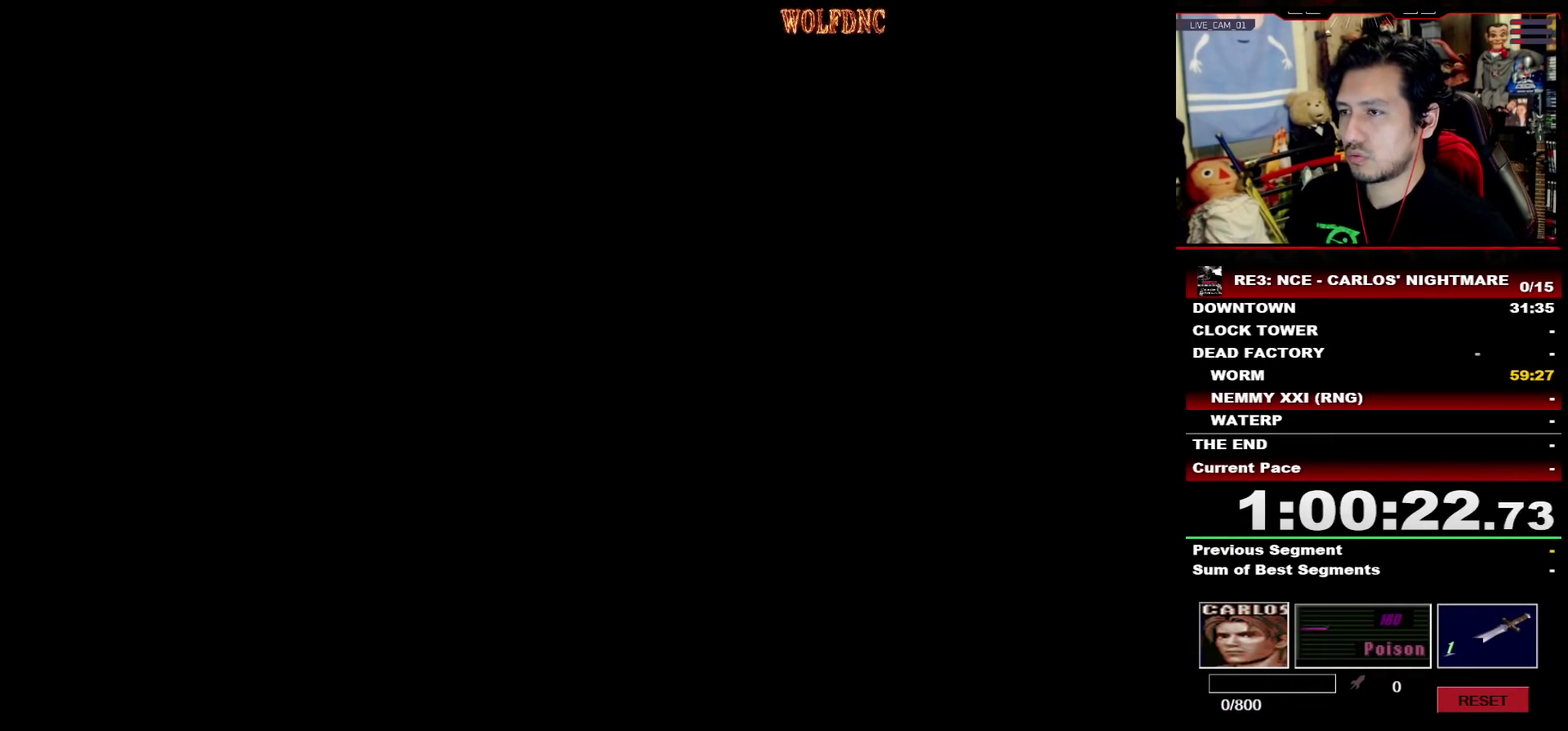
{"buttons": ["CROSS", "SQUARE", "DPAD_UP"], "events": [[17, "DPAD_UP", "down"], [500, "CROSS", "down"]]}
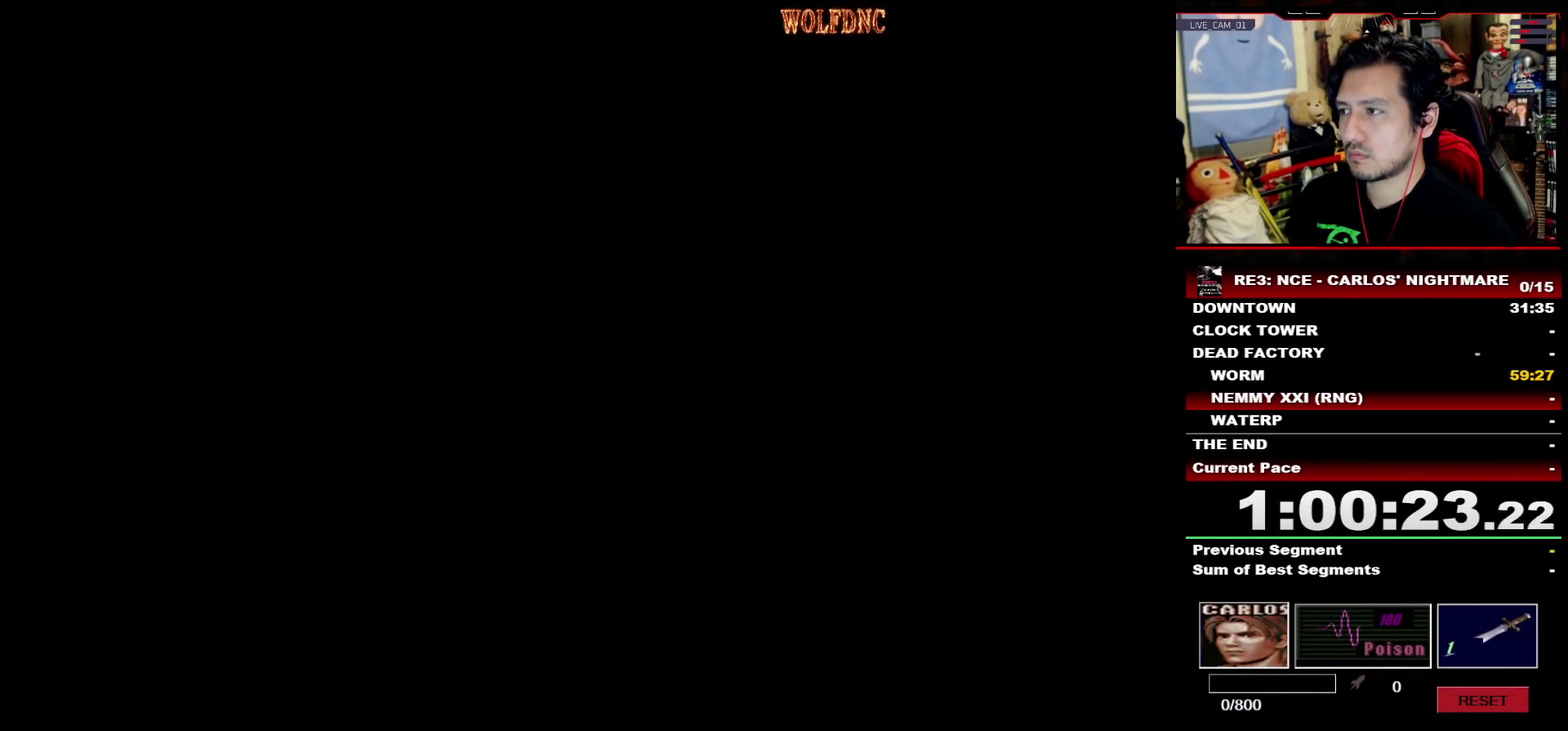
{"buttons": ["CROSS", "SQUARE", "DPAD_UP"], "events": [[83, "CROSS", "up"], [133, "CROSS", "down"], [367, "CROSS", "up"], [417, "CROSS", "down"]]}
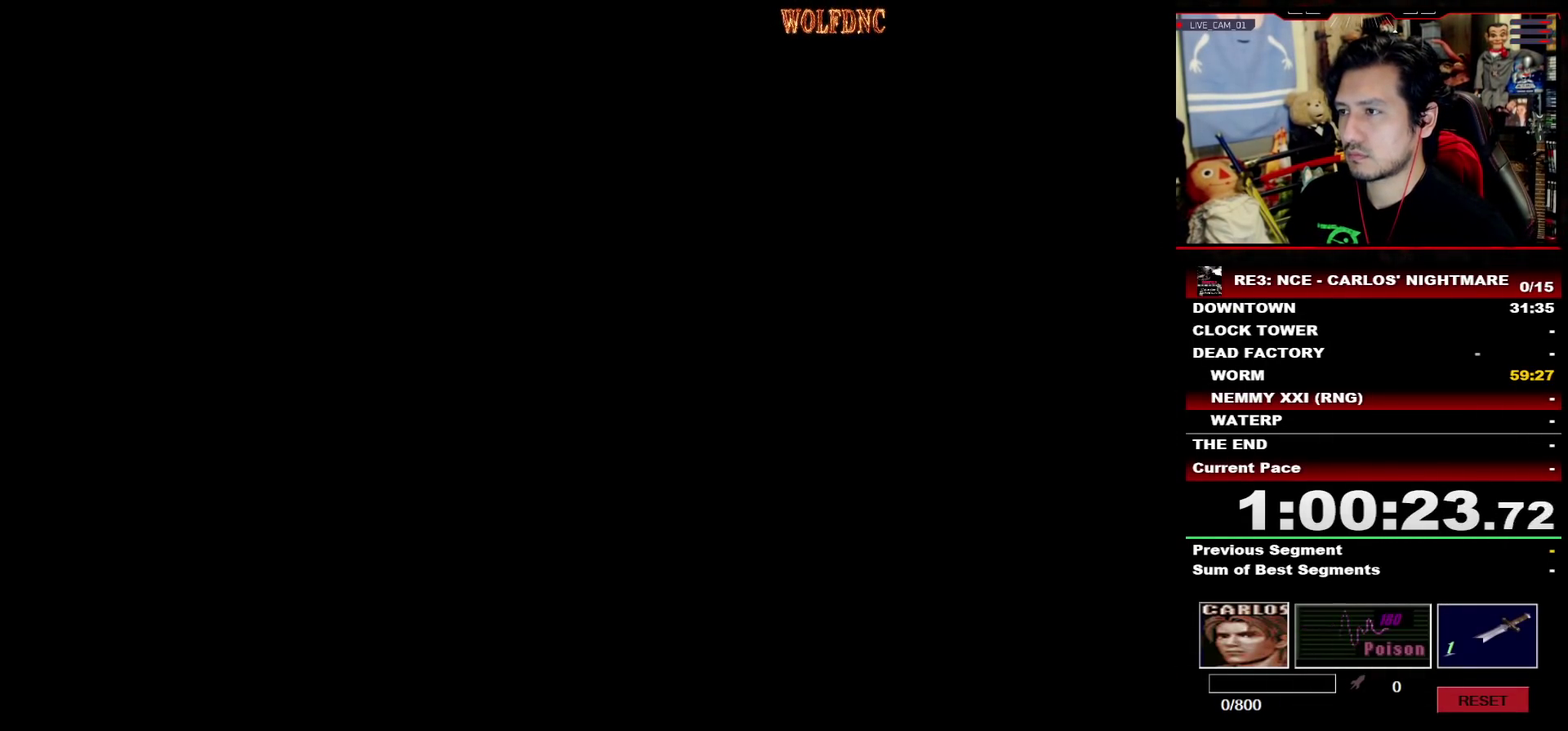
{"buttons": ["SQUARE", "DPAD_UP"], "events": [[100, "CROSS", "up"], [150, "CROSS", "down"], [333, "CROSS", "up"], [383, "CROSS", "down"], [483, "CROSS", "up"]]}
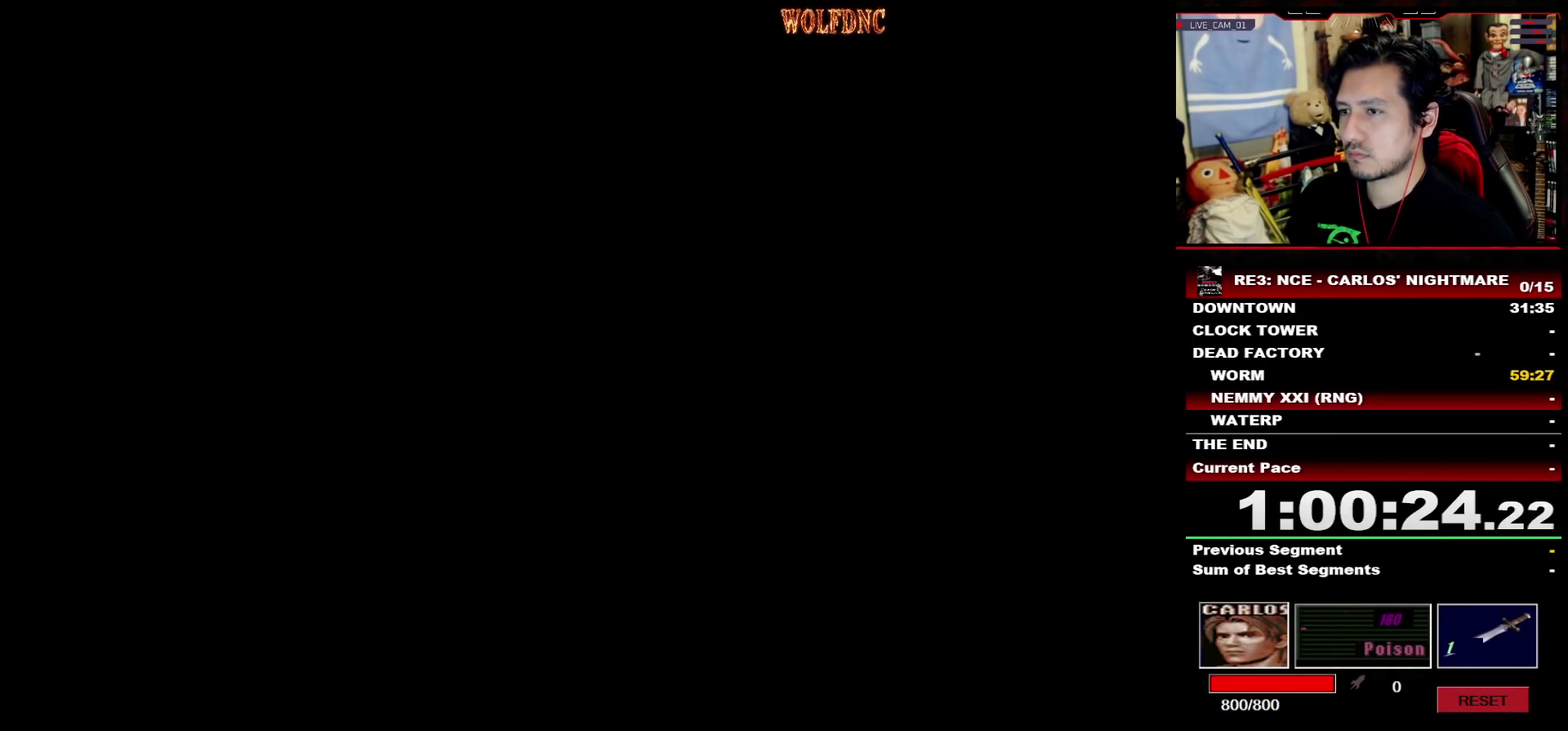
{"buttons": ["SQUARE", "DPAD_UP"], "events": [[17, "CROSS", "down"], [67, "CROSS", "up"], [117, "CROSS", "down"], [217, "CROSS", "up"], [267, "CROSS", "down"], [450, "CROSS", "up"]]}
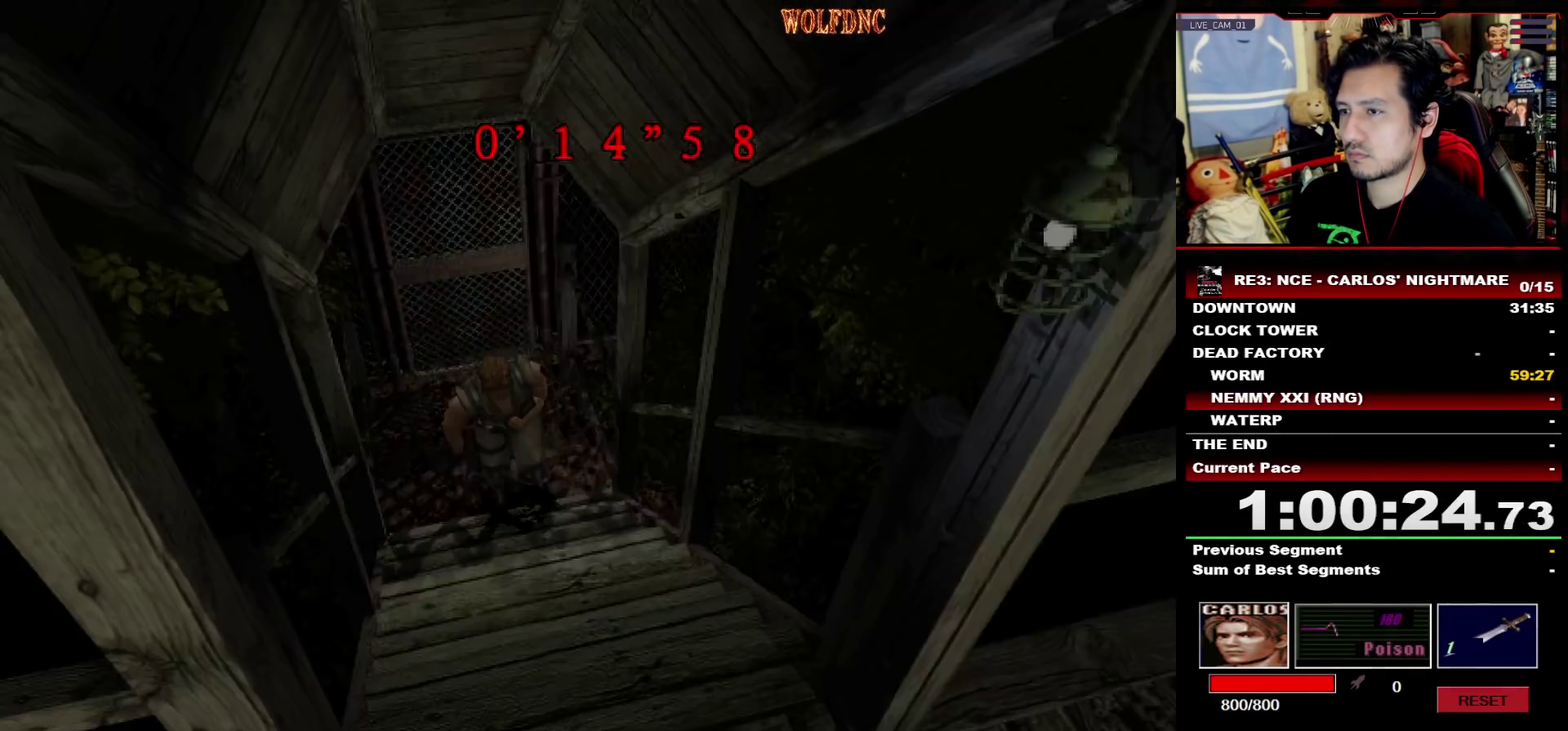
{"buttons": ["DPAD_UP"], "events": [[183, "SQUARE", "up"], [417, "SQUARE", "down"], [467, "SQUARE", "up"]]}
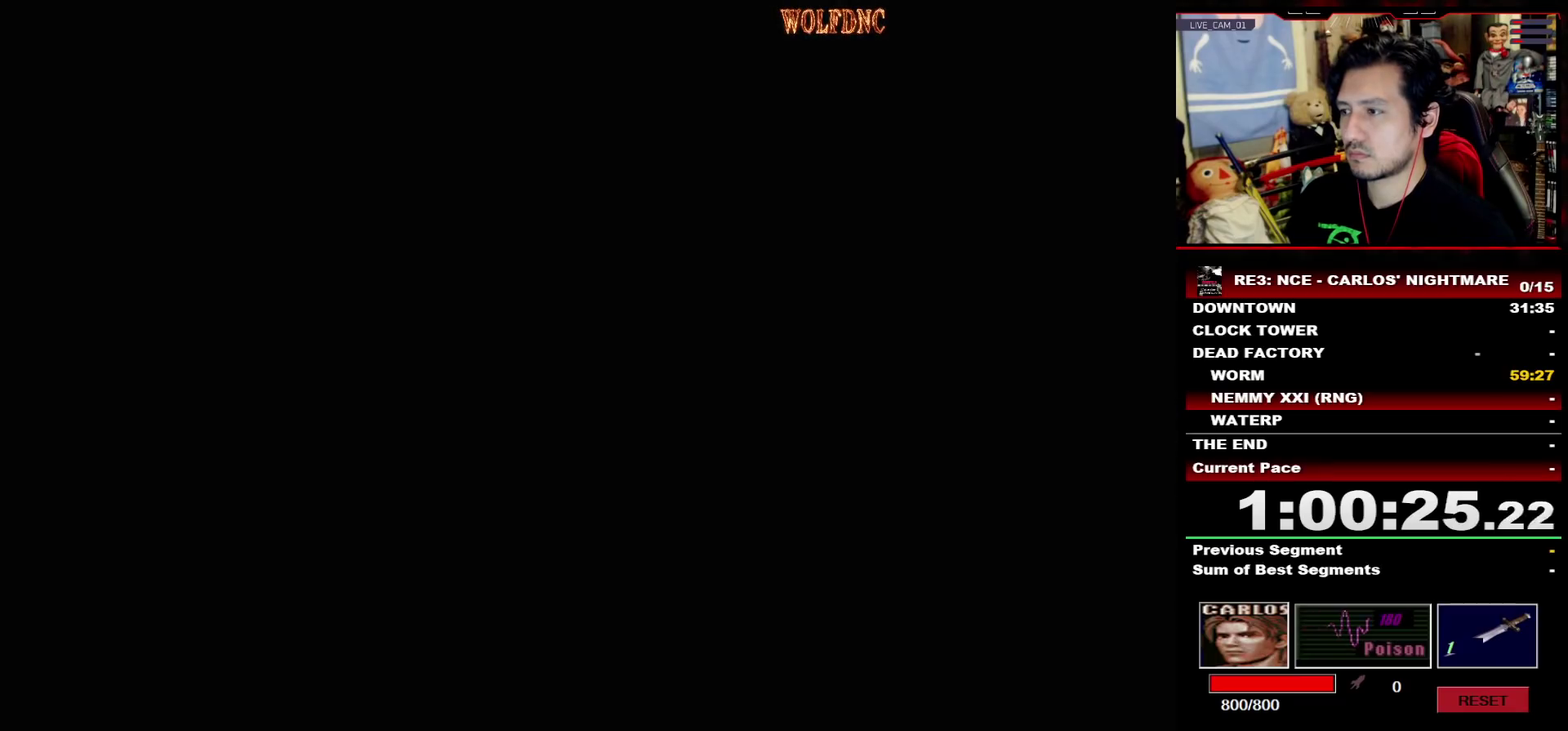
{"buttons": ["SQUARE", "DPAD_UP"], "events": [[17, "SQUARE", "down"]]}
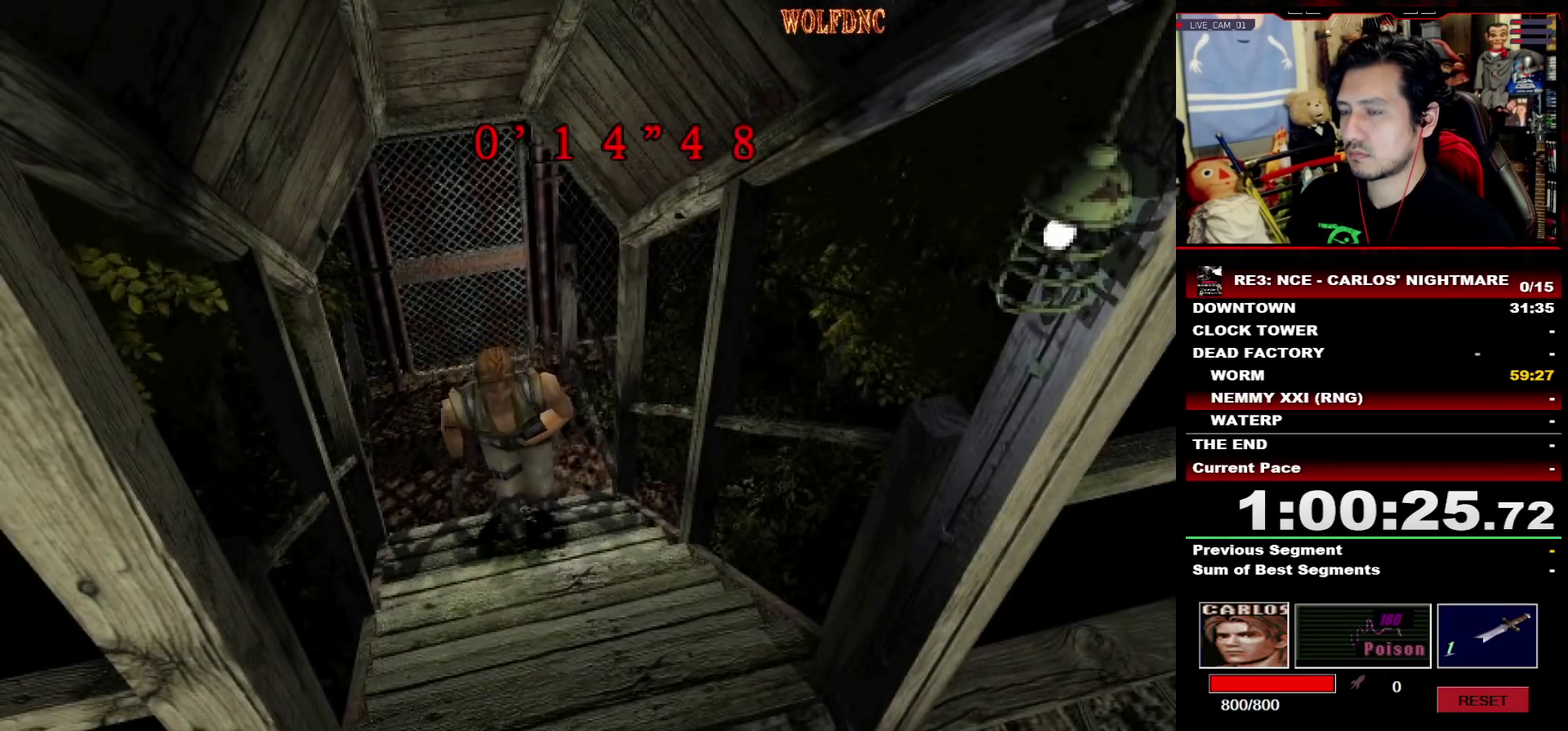
{"buttons": ["SQUARE", "DPAD_UP"], "events": [[17, "CROSS", "down"], [117, "CROSS", "up"], [167, "CROSS", "down"], [267, "CROSS", "up"], [300, "CROSS", "down"], [350, "DPAD_LEFT", "down"], [400, "DPAD_LEFT", "up"], [500, "CROSS", "up"]]}
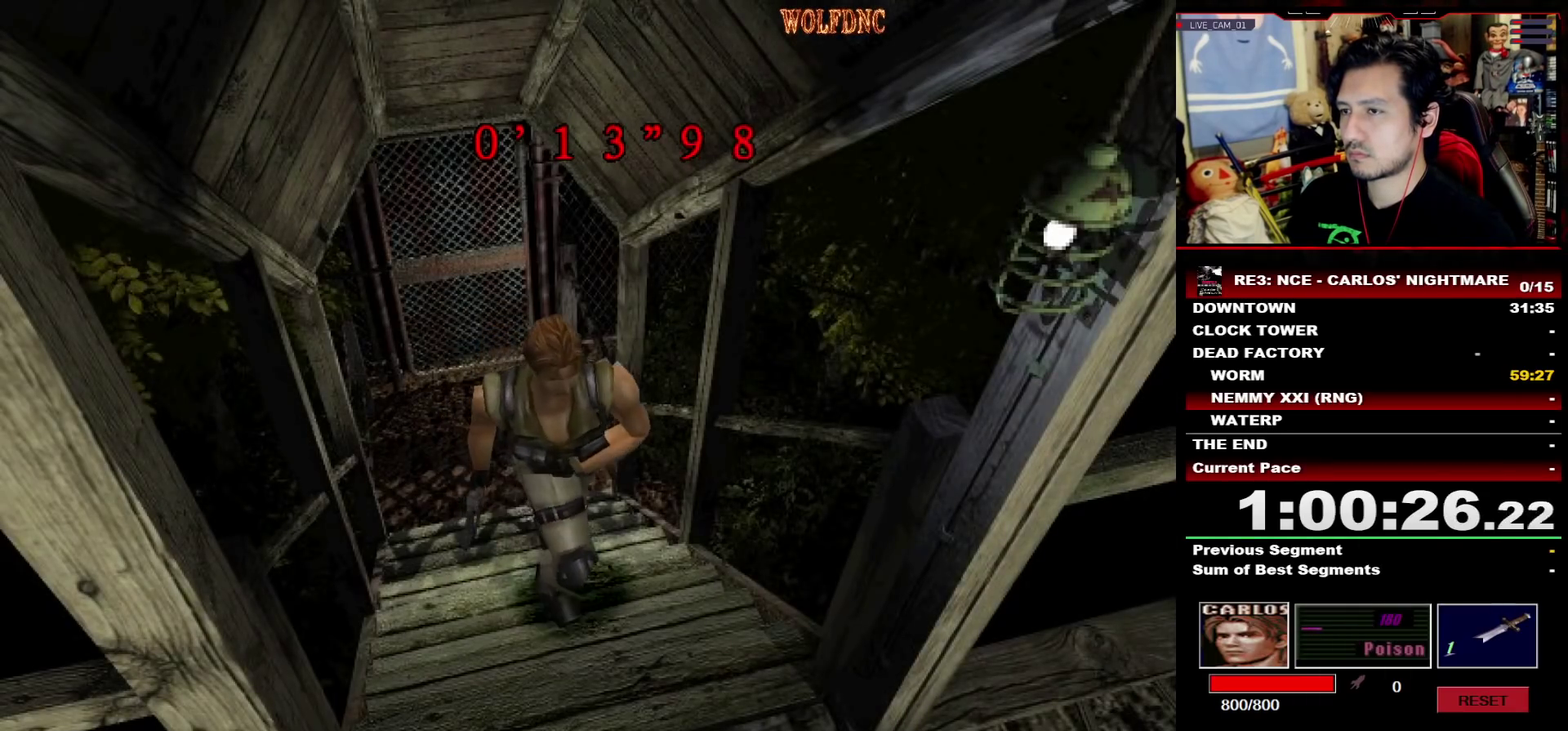
{"buttons": ["CROSS", "SQUARE", "DPAD_UP"], "events": [[33, "CROSS", "down"], [233, "CROSS", "up"], [267, "CROSS", "down"], [367, "CROSS", "up"], [417, "CROSS", "down"]]}
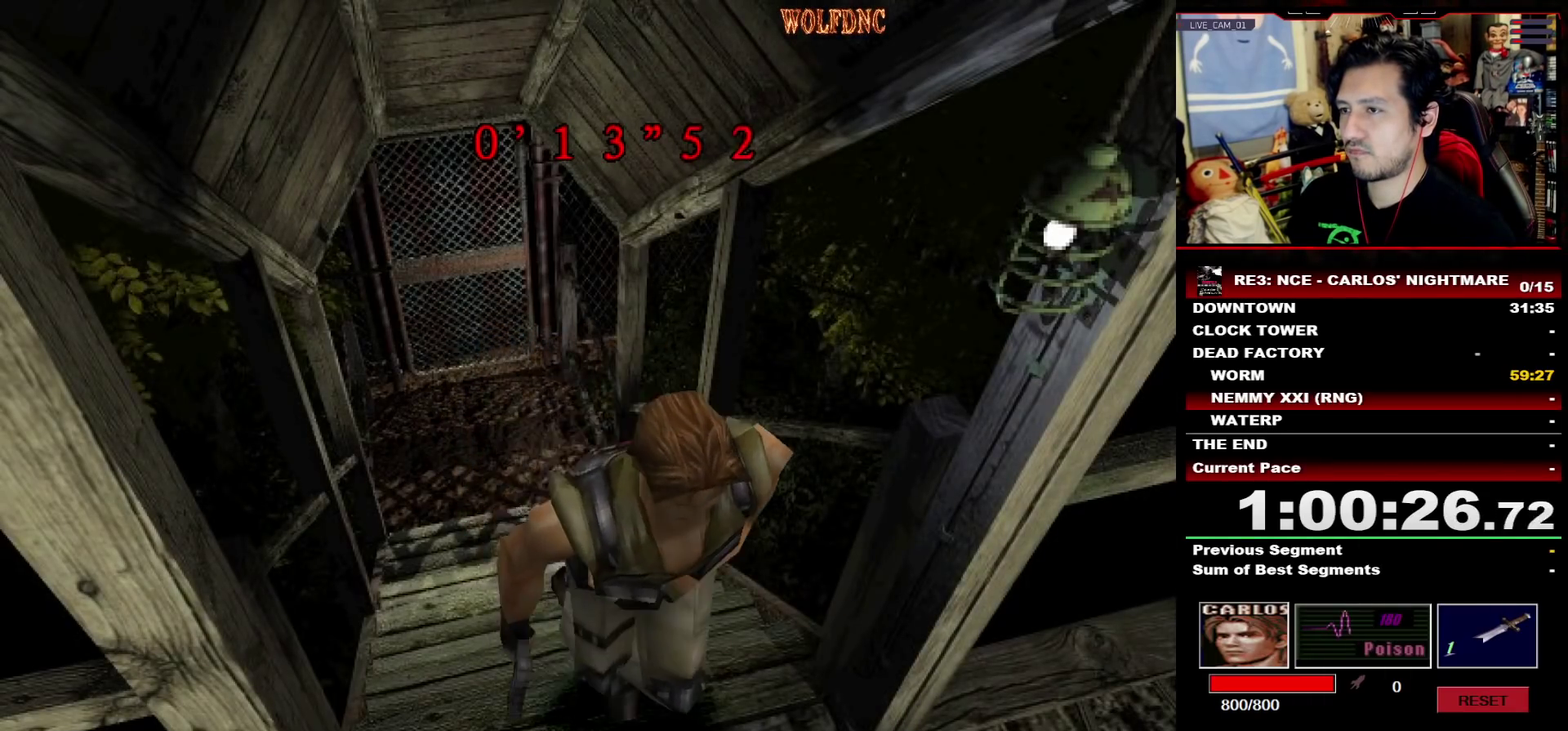
{"buttons": ["SQUARE", "DPAD_UP"], "events": [[100, "CROSS", "up"], [150, "CROSS", "down"], [250, "CROSS", "up"], [300, "CROSS", "down"], [483, "CROSS", "up"]]}
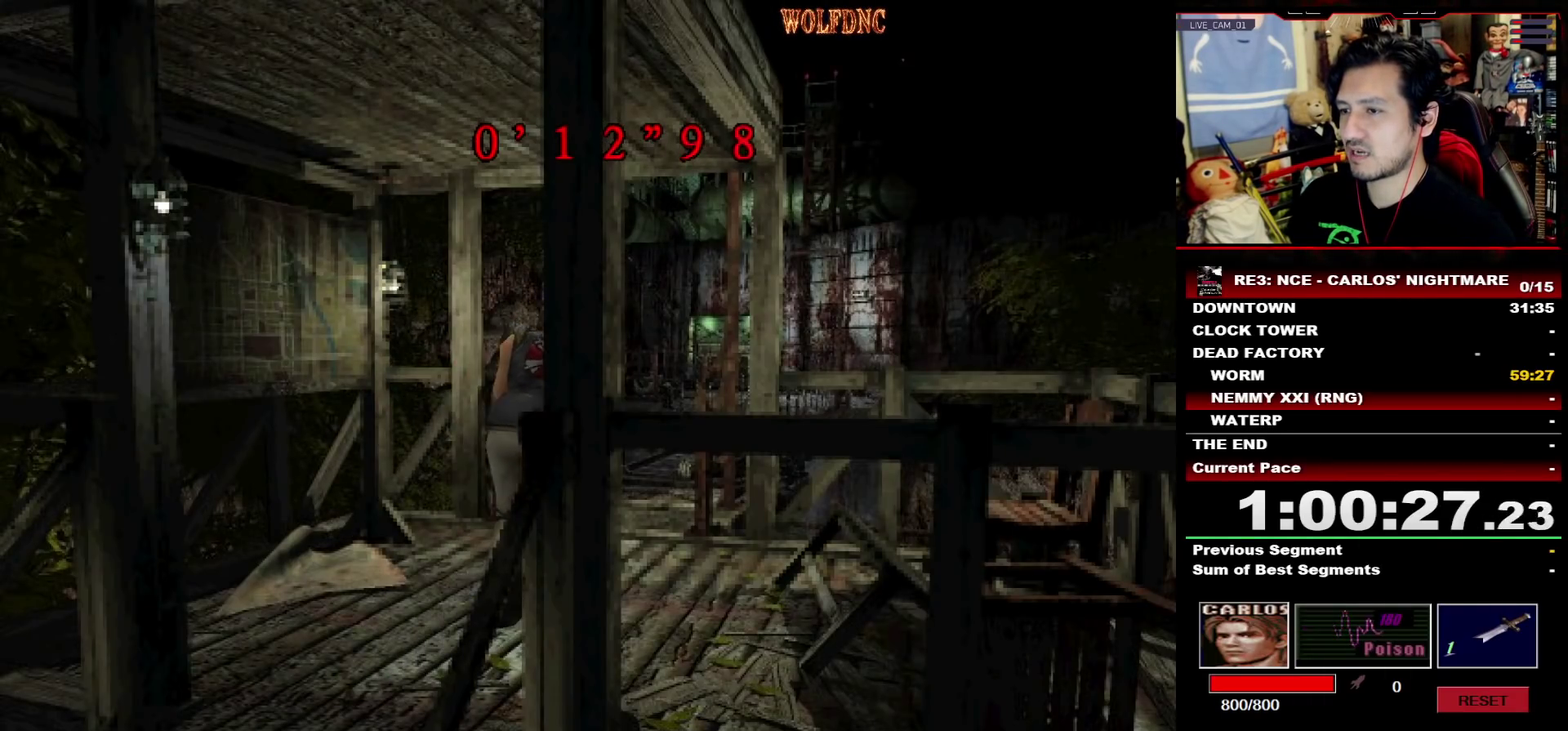
{"buttons": ["SQUARE", "DPAD_UP"], "events": [[33, "CROSS", "down"], [117, "CROSS", "up"], [167, "CROSS", "down"], [350, "CROSS", "up"], [400, "CROSS", "down"], [500, "CROSS", "up"]]}